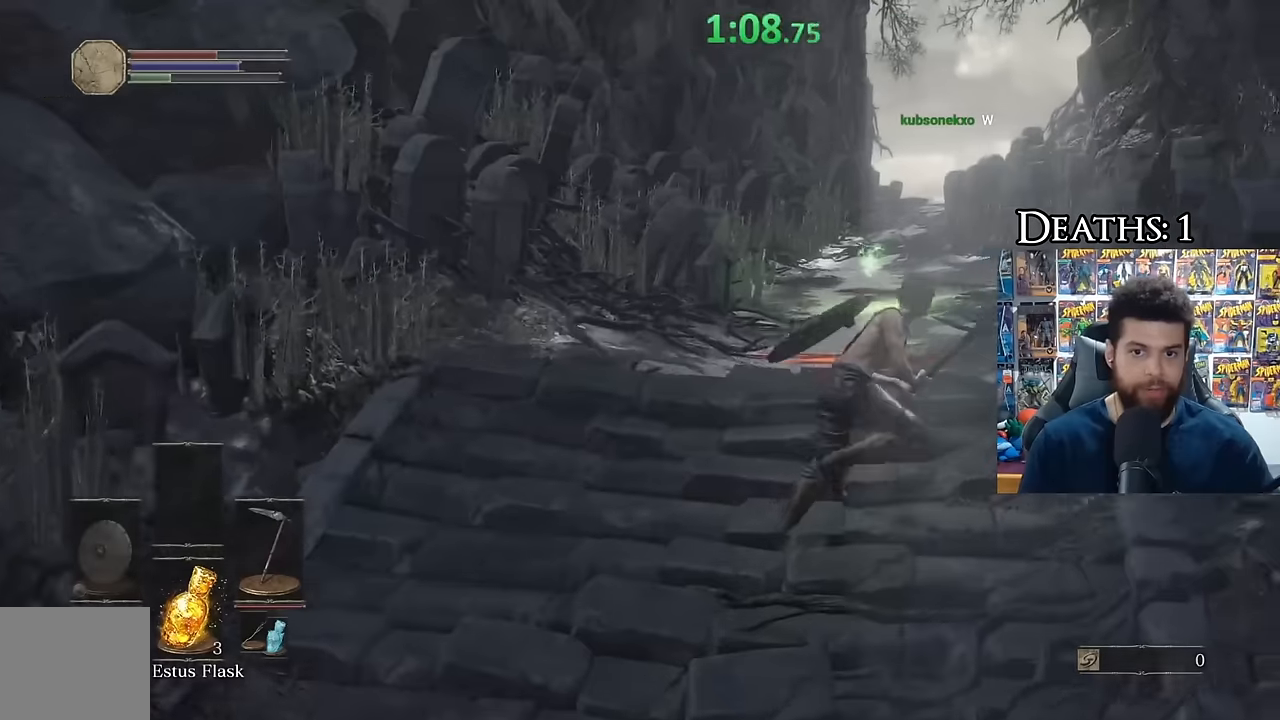
Gameplay with a controller (Xbox layout); each line is a JSON object with the inputs held at the frame after it. "button_events" lists button changes between this image and that frame as [ms after this image, input, new state], when the widget could be followed in between (sticks are given only as held states). Not read: L1 L2 R1 R2.
{"buttons": ["B"], "left_stick": "up", "right_stick": "center", "button_events": []}
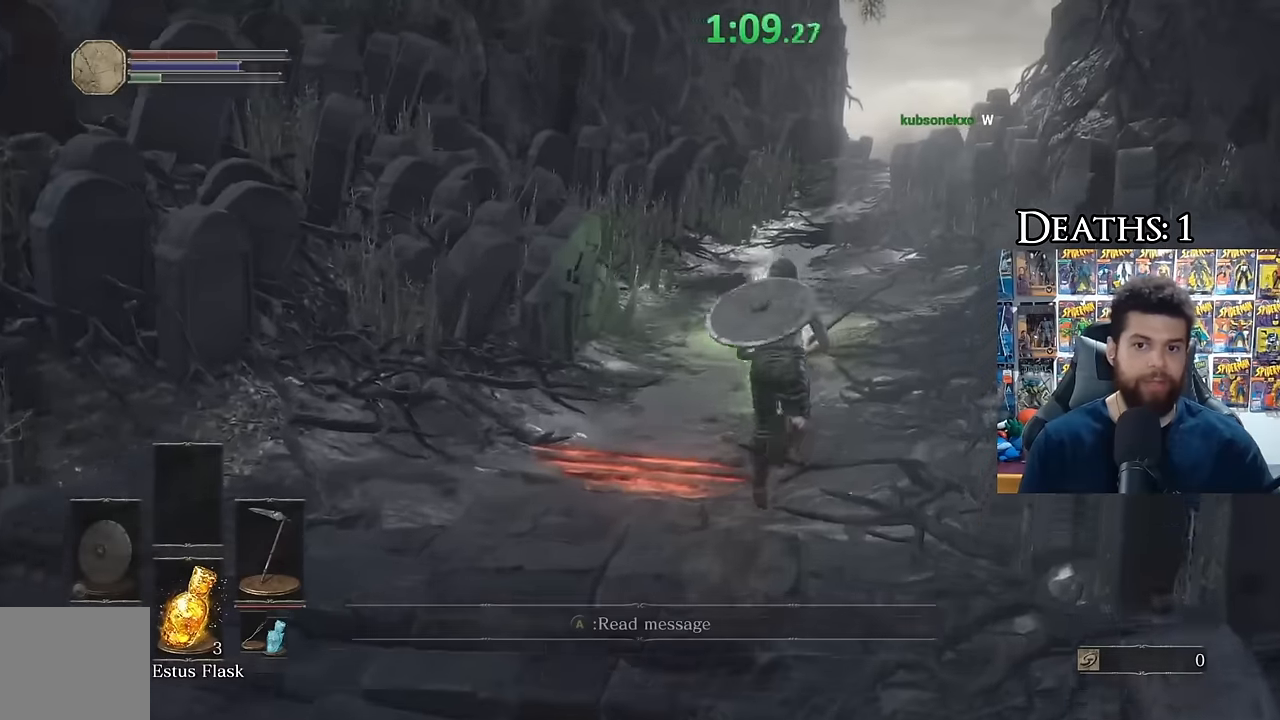
{"buttons": ["B"], "left_stick": "up", "right_stick": "center", "button_events": []}
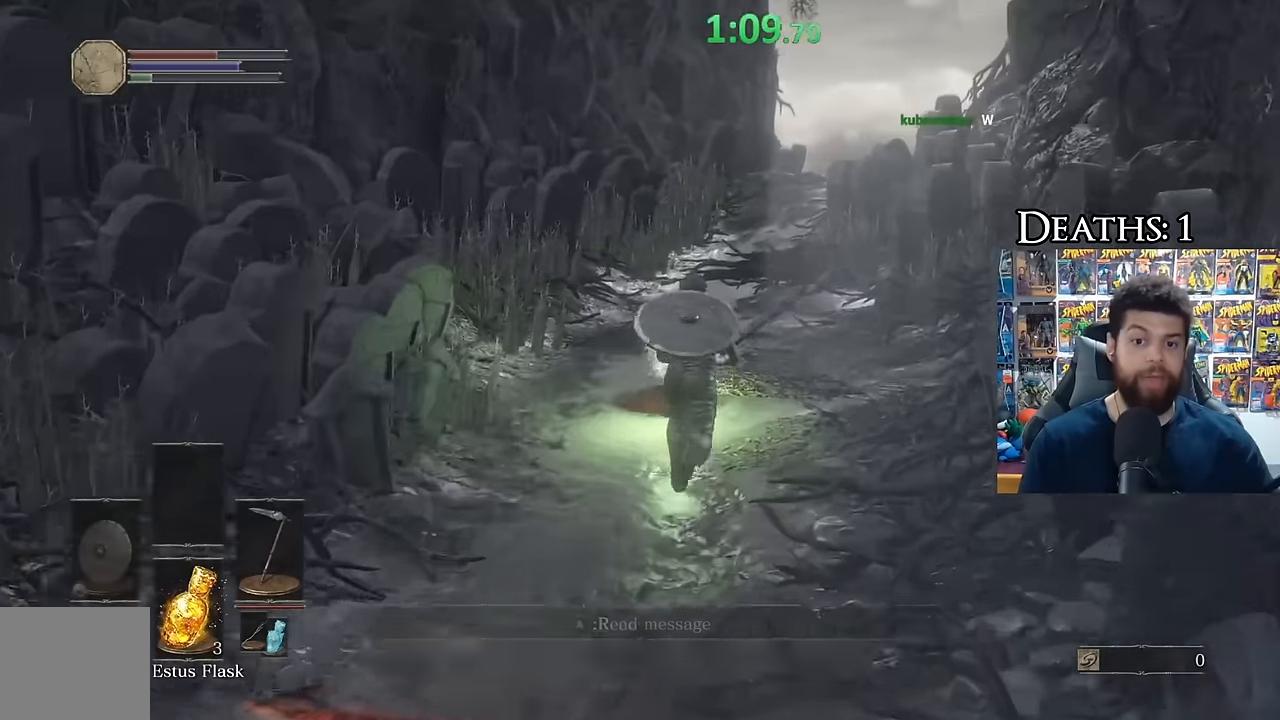
{"buttons": [], "left_stick": "up", "right_stick": "center", "button_events": [[66, "B", "up"], [383, "A", "down"], [433, "A", "up"]]}
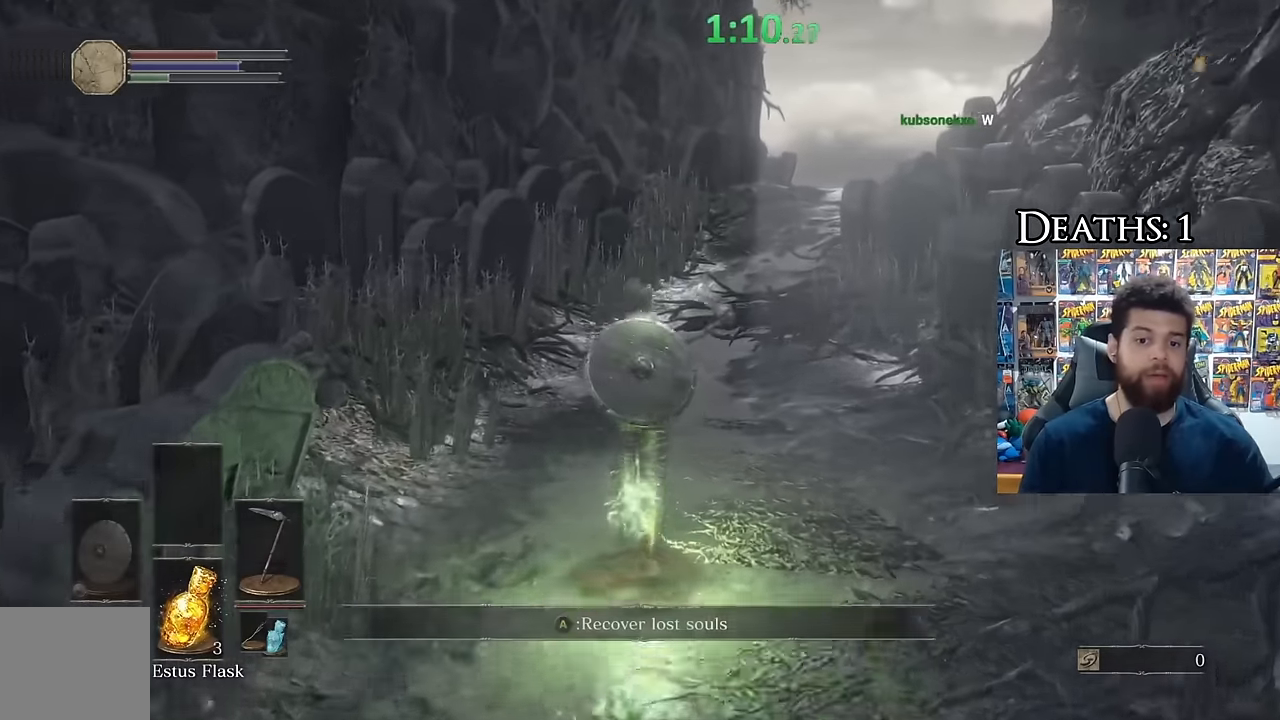
{"buttons": [], "left_stick": "up-right", "right_stick": "left", "button_events": []}
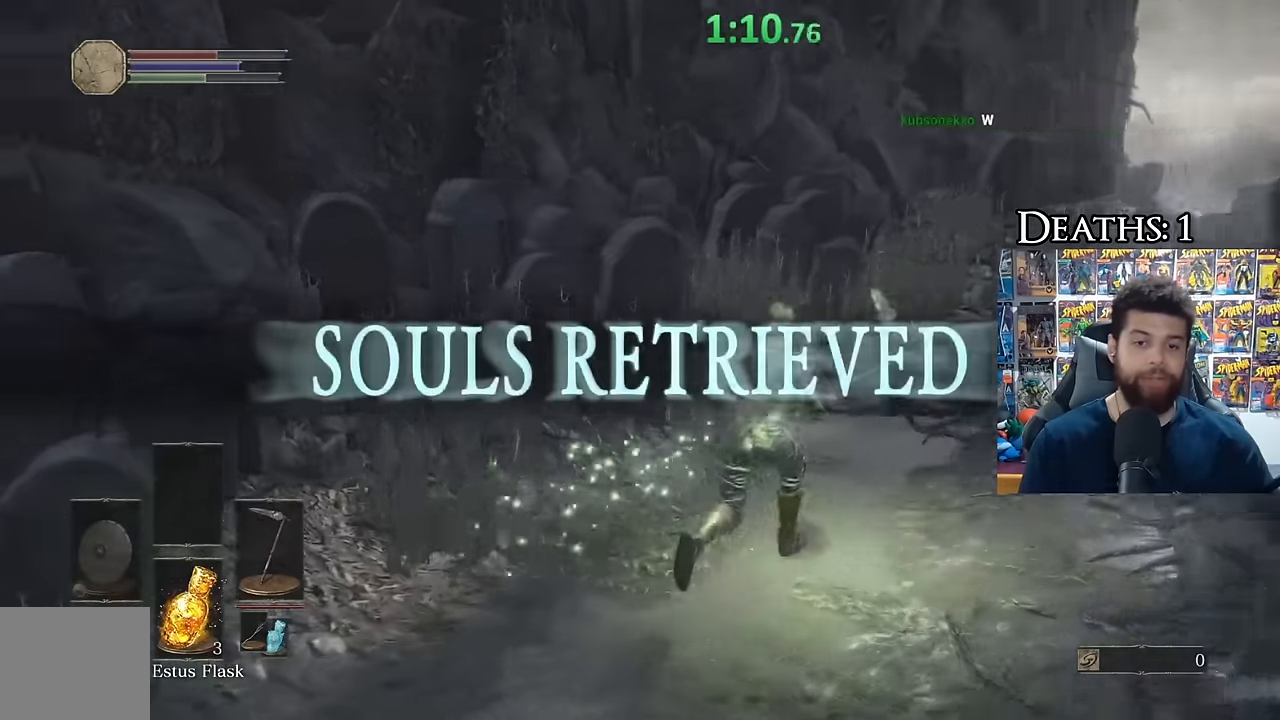
{"buttons": [], "left_stick": "down-right", "right_stick": "left", "button_events": []}
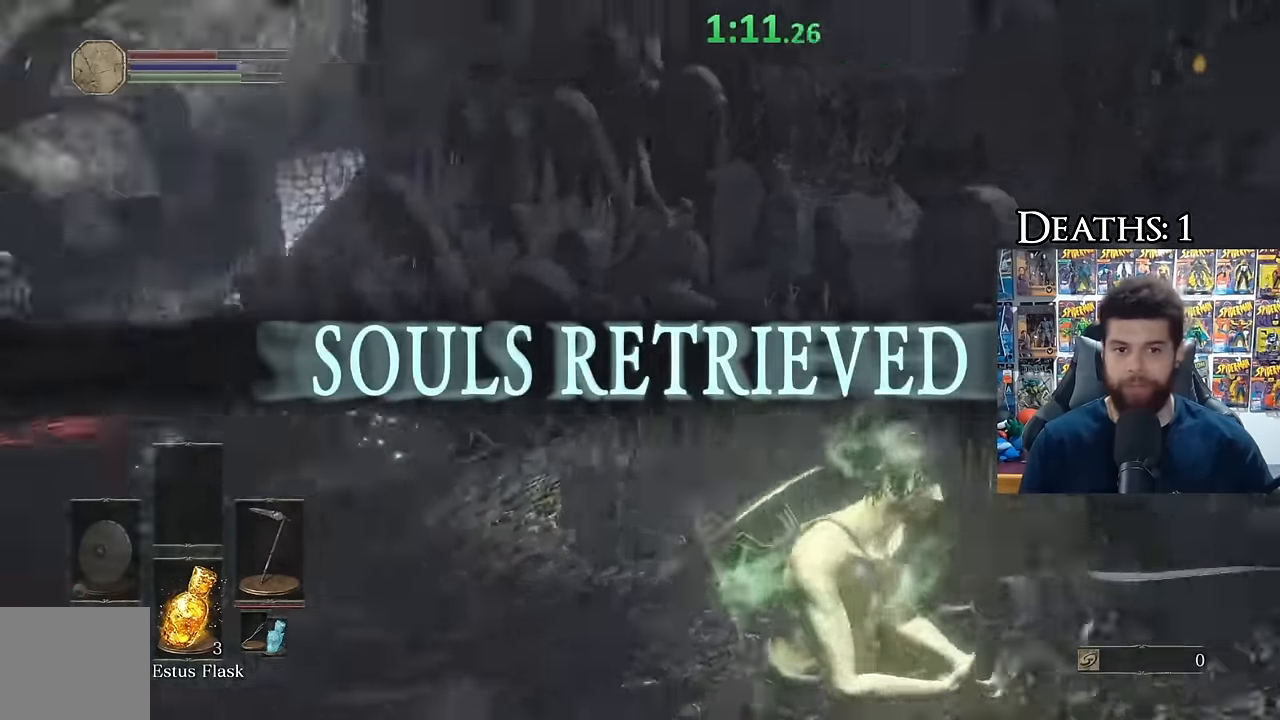
{"buttons": ["B"], "left_stick": "down", "right_stick": "center", "button_events": [[100, "B", "down"]]}
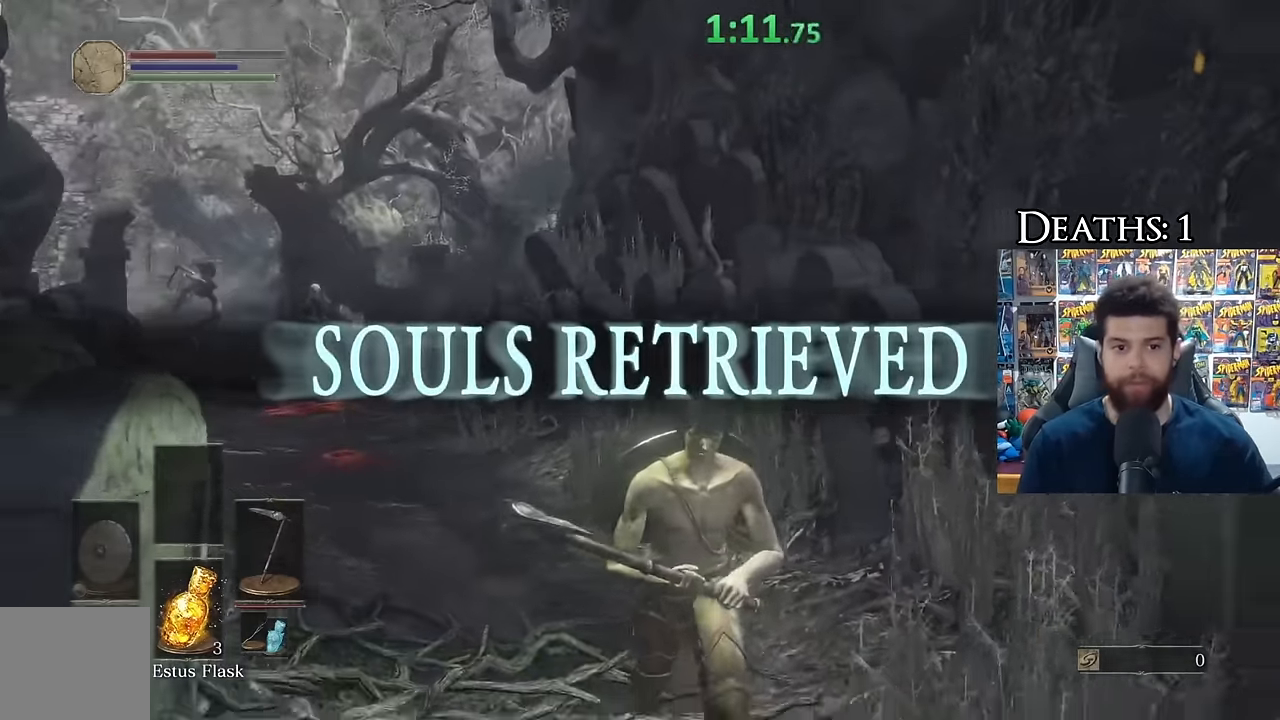
{"buttons": ["B"], "left_stick": "right", "right_stick": "right", "button_events": []}
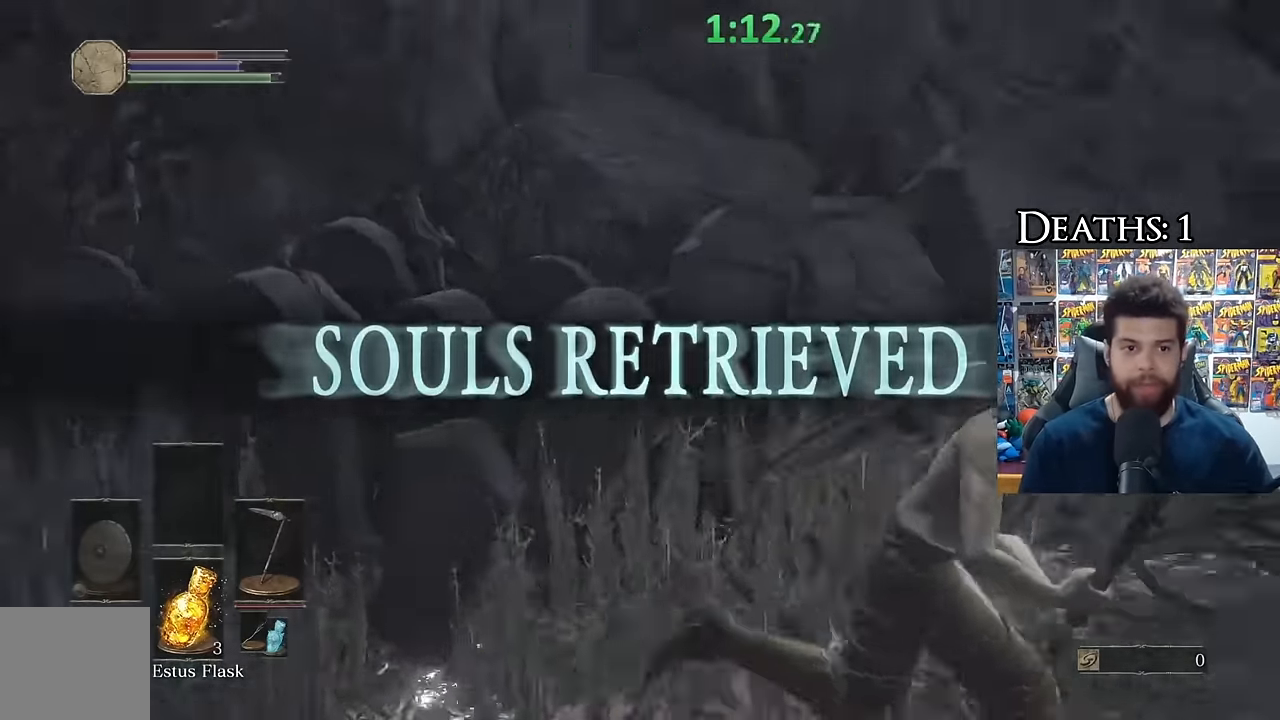
{"buttons": ["B"], "left_stick": "up", "right_stick": "center", "button_events": []}
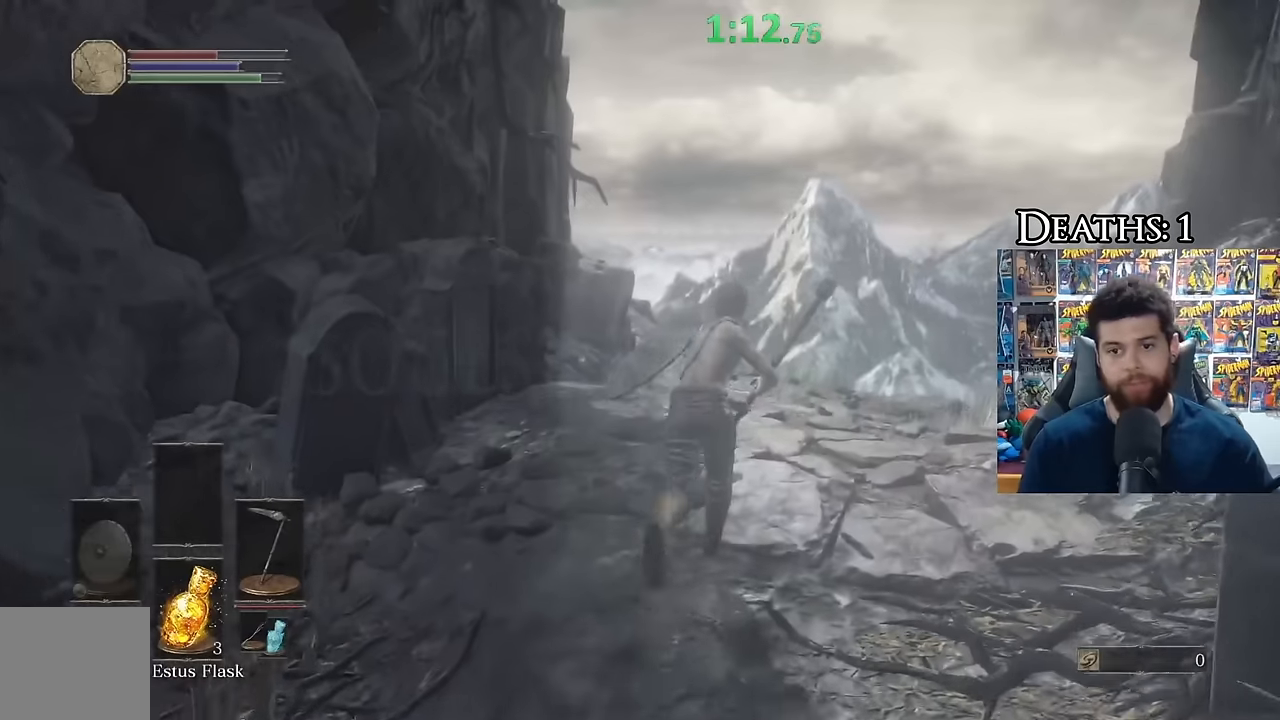
{"buttons": ["B"], "left_stick": "up", "right_stick": "left", "button_events": []}
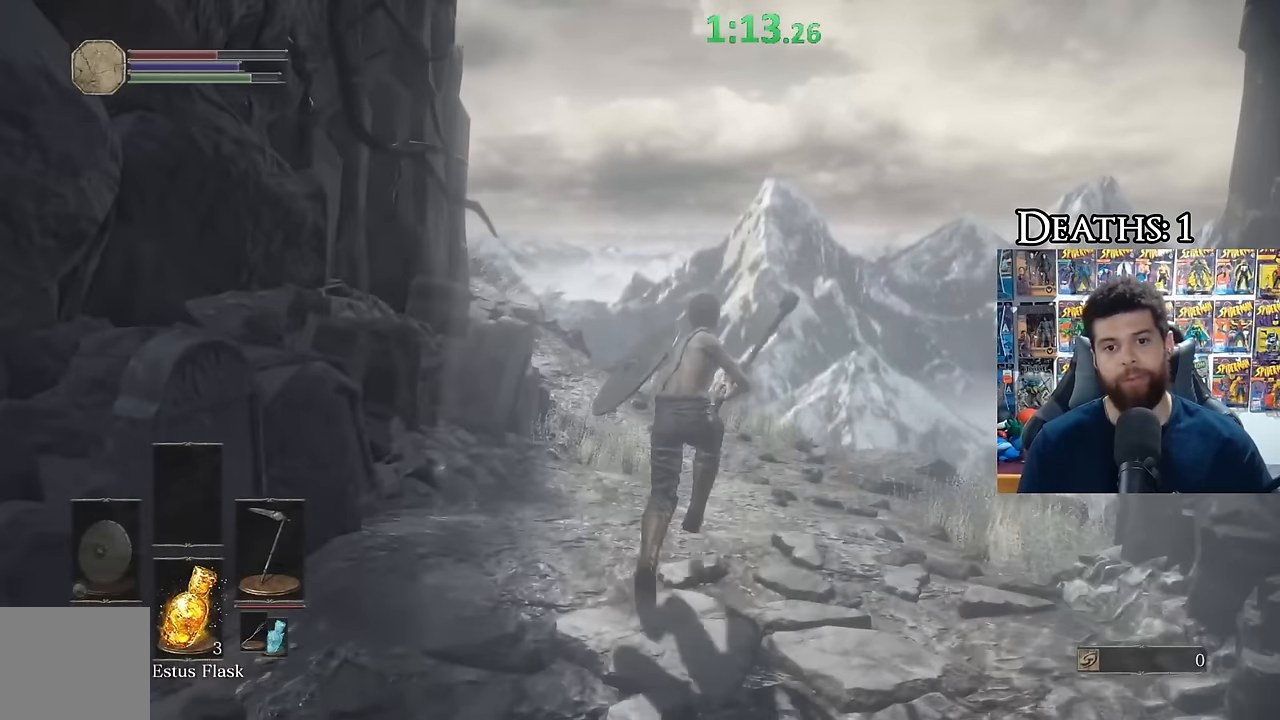
{"buttons": ["B"], "left_stick": "up", "right_stick": "left", "button_events": []}
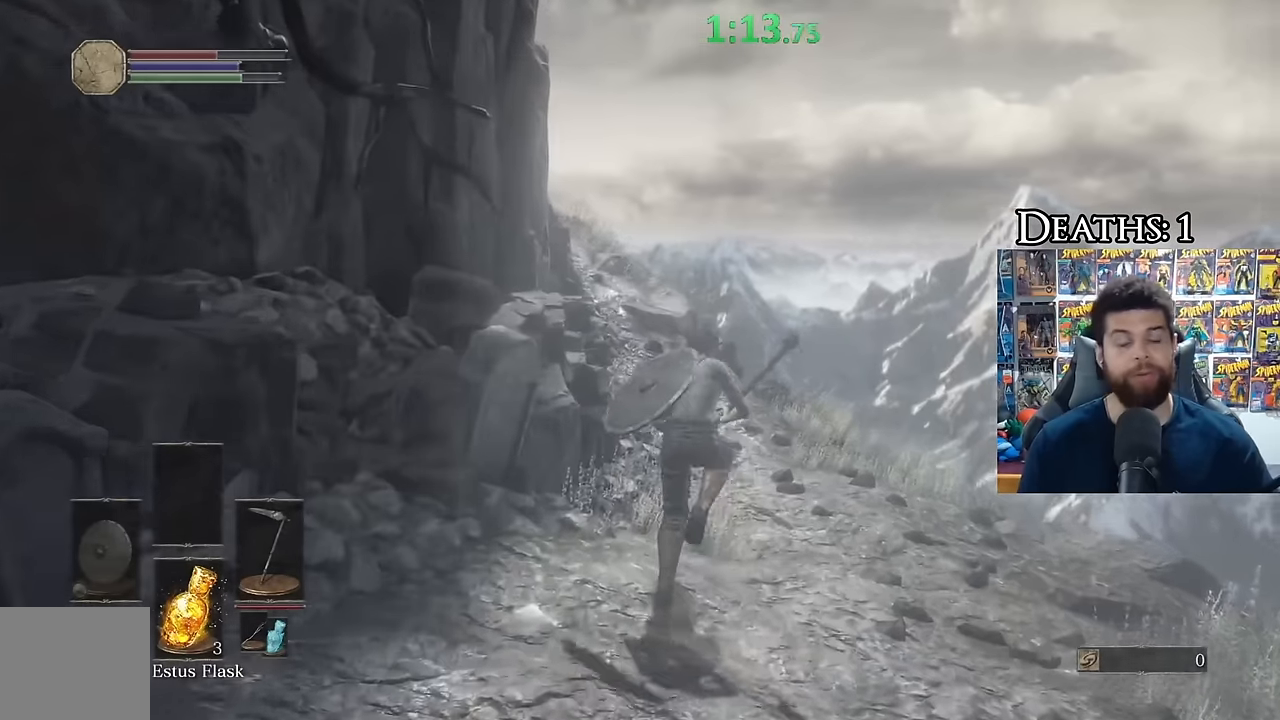
{"buttons": ["B"], "left_stick": "up", "right_stick": "center", "button_events": [[133, "B", "up"], [250, "B", "down"]]}
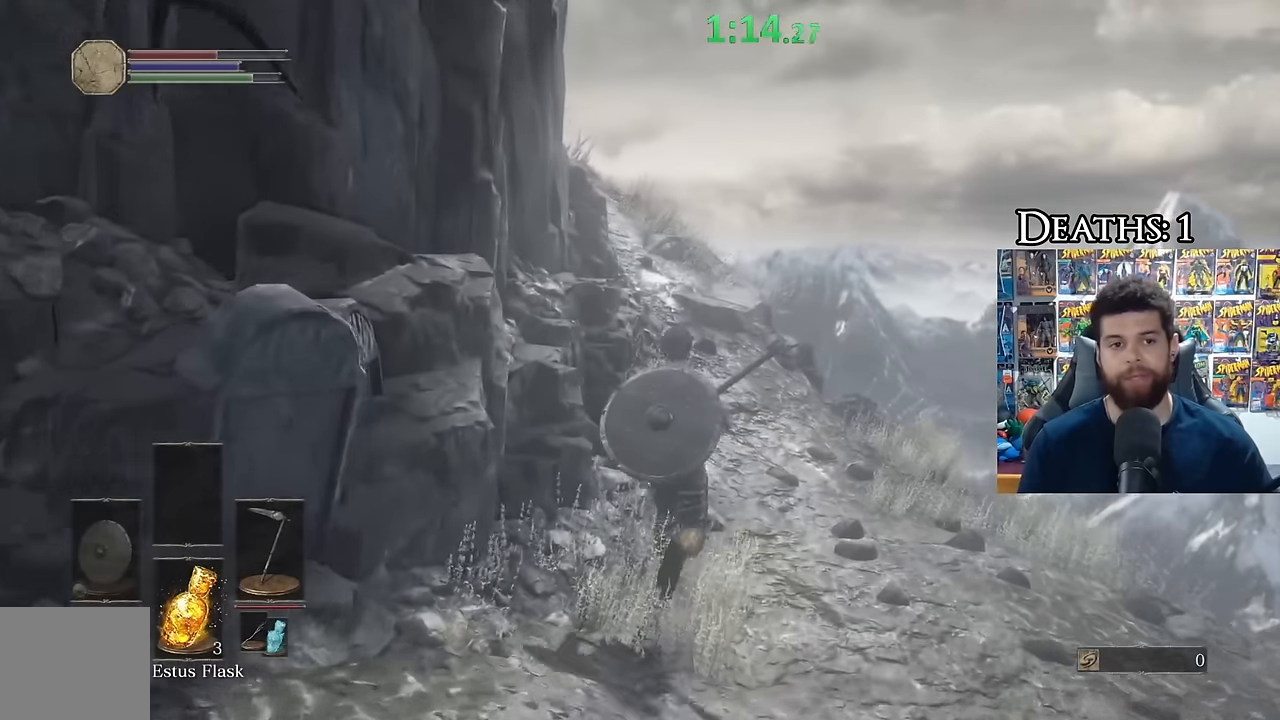
{"buttons": ["B"], "left_stick": "up-right", "right_stick": "left", "button_events": []}
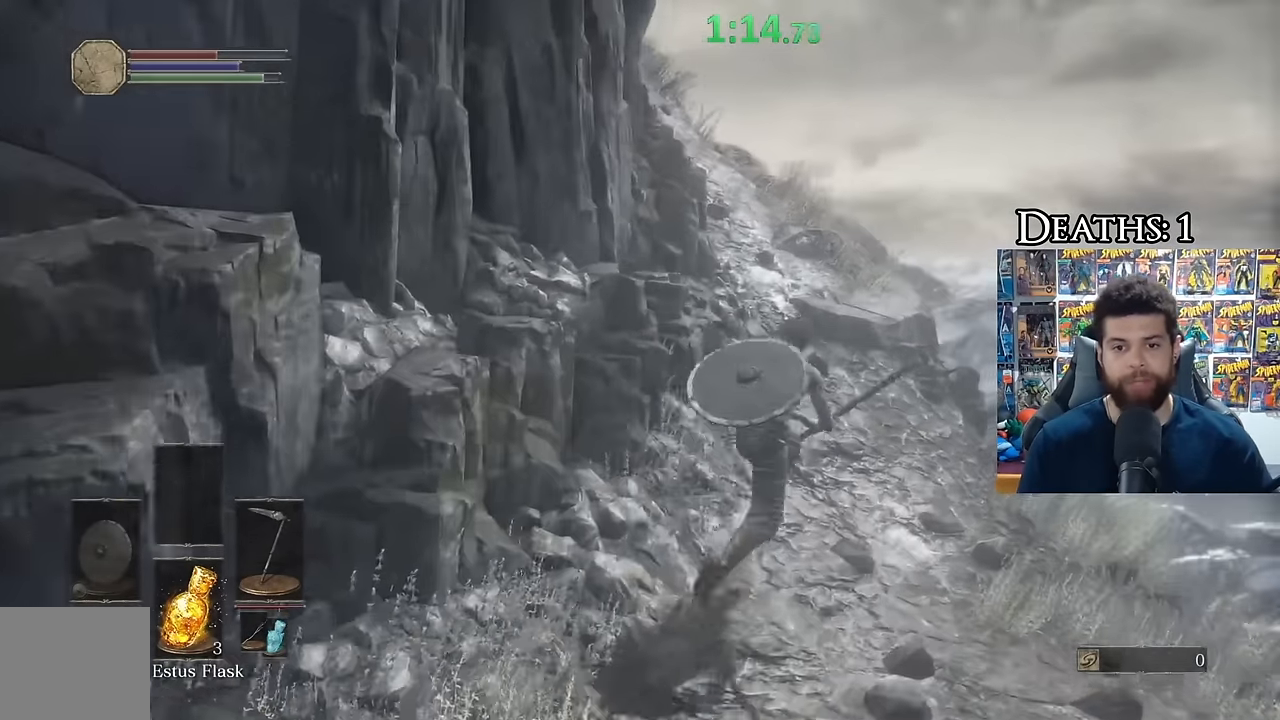
{"buttons": ["B"], "left_stick": "up", "right_stick": "center", "button_events": []}
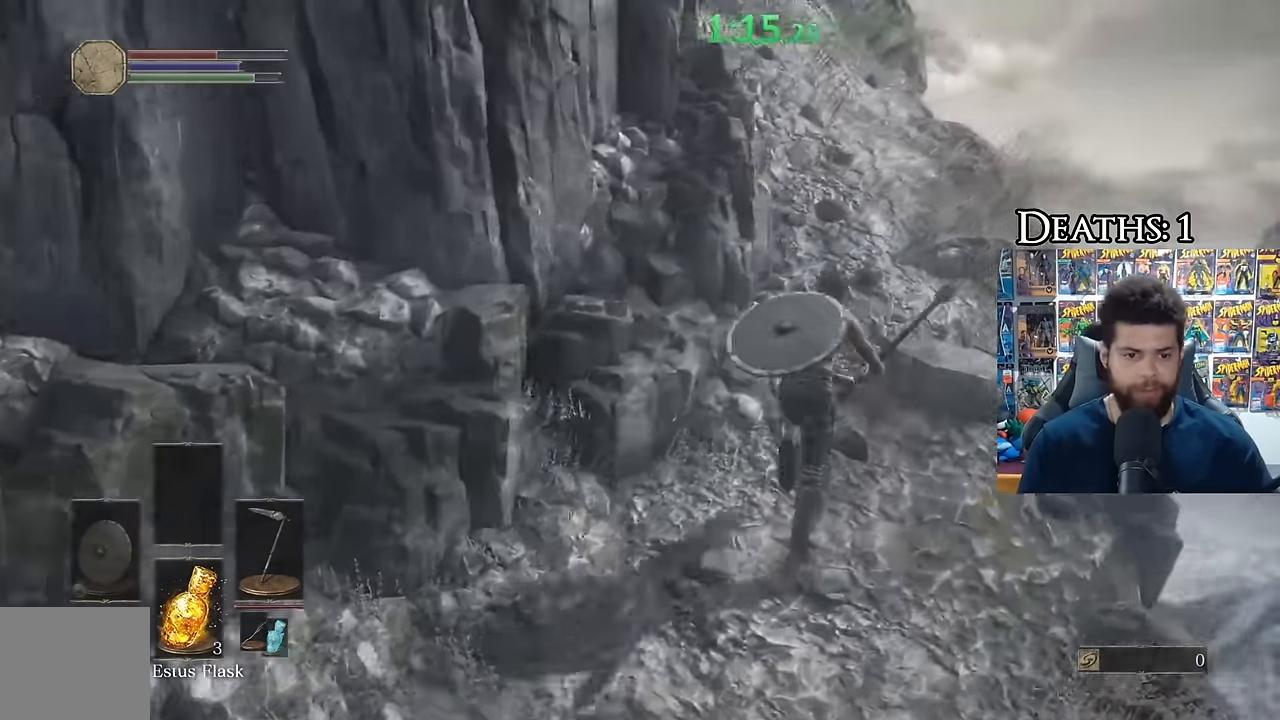
{"buttons": [], "left_stick": "up", "right_stick": "center", "button_events": [[33, "B", "up"]]}
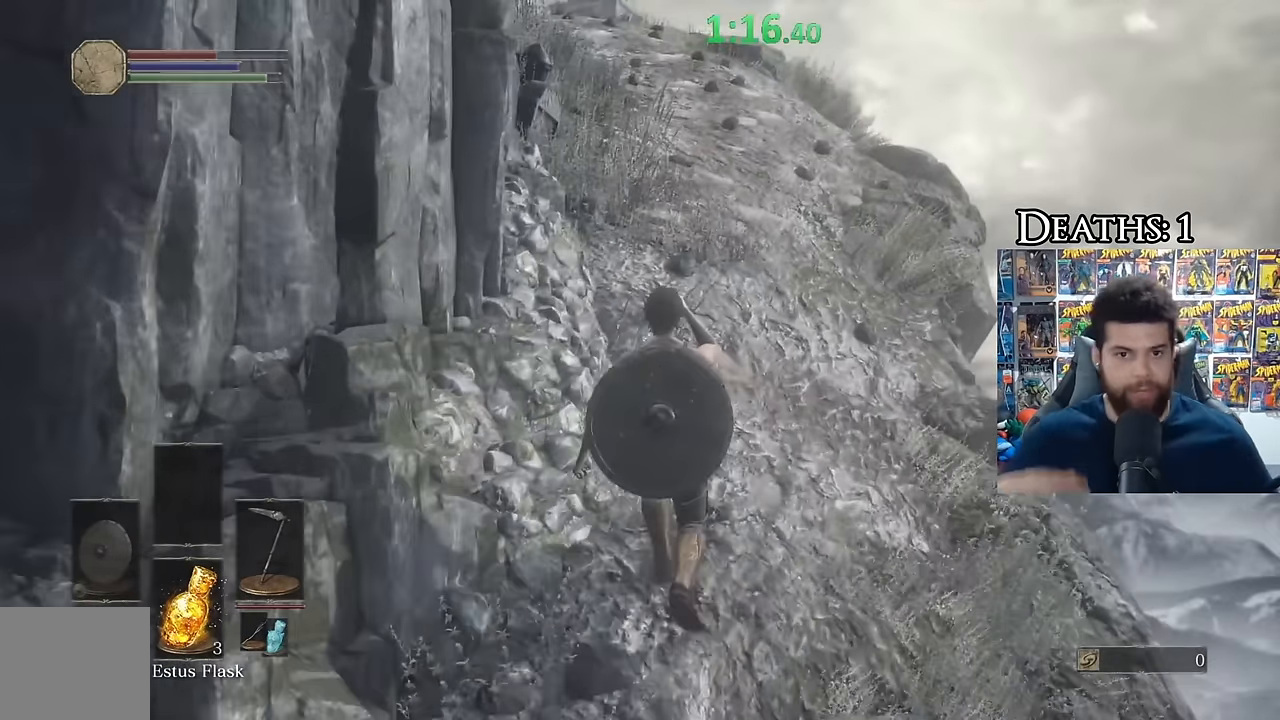
{"buttons": [], "left_stick": "up", "right_stick": "center", "button_events": []}
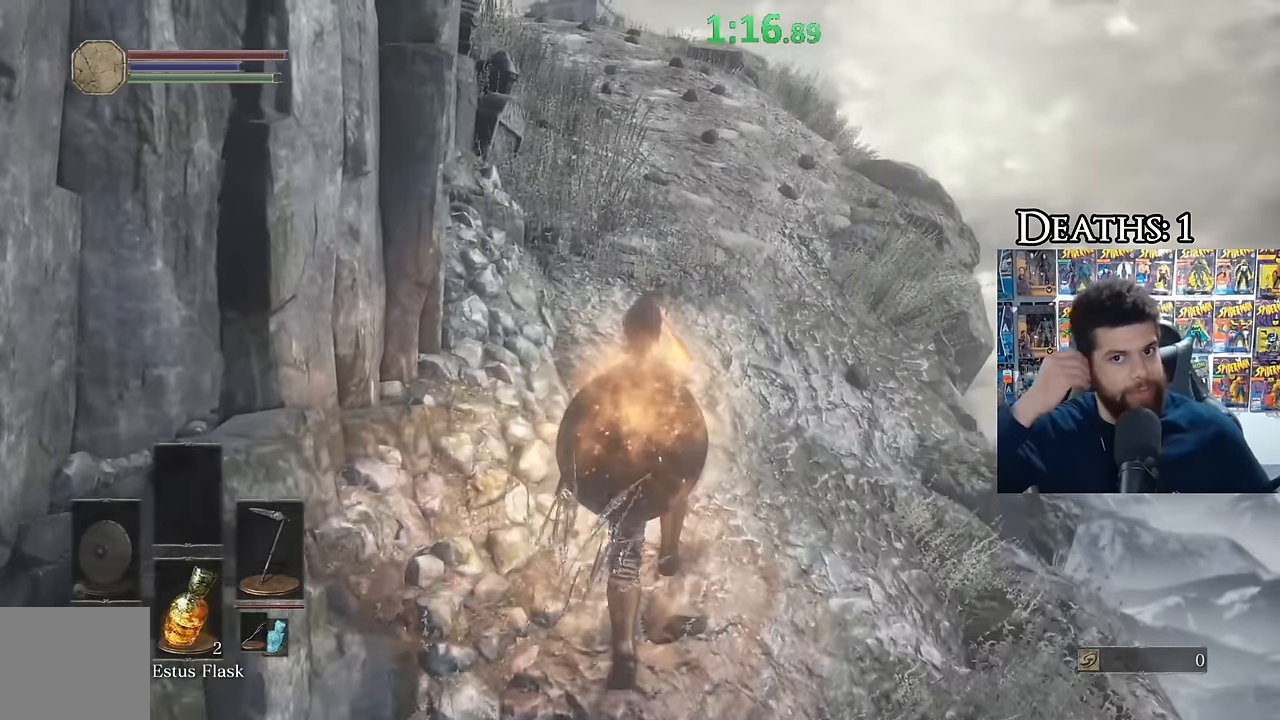
{"buttons": [], "left_stick": "up", "right_stick": "center", "button_events": []}
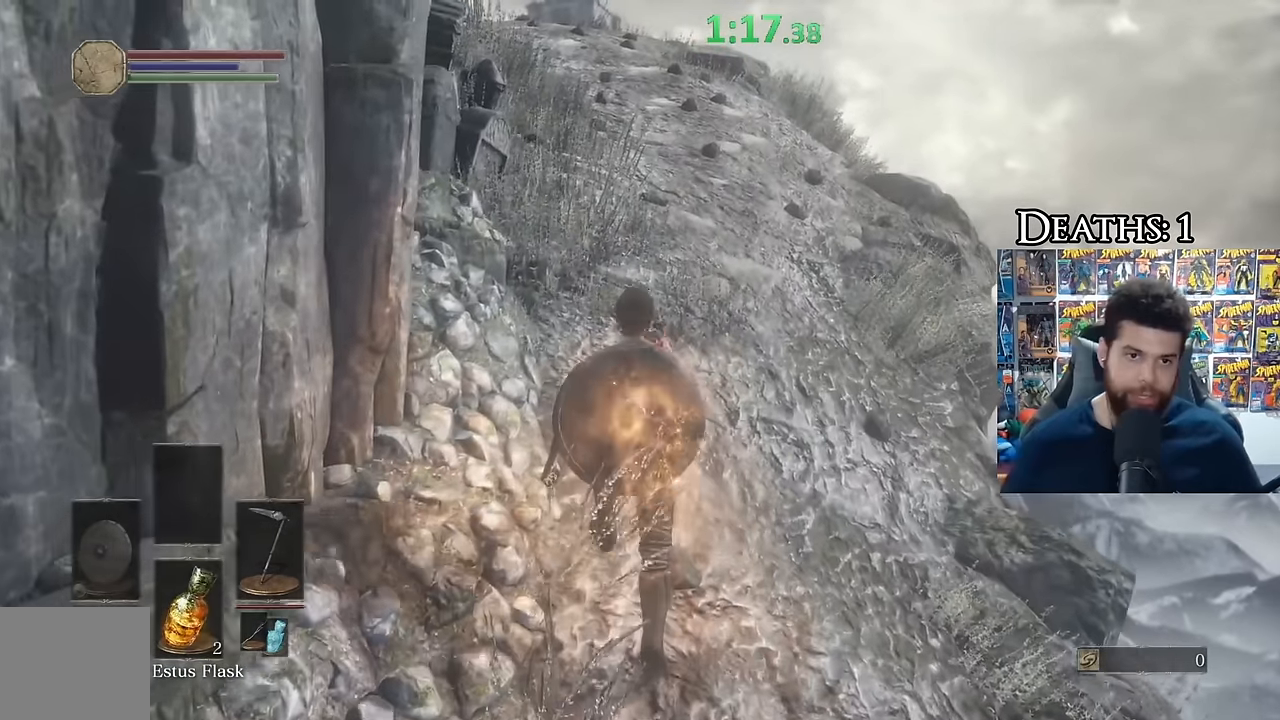
{"buttons": [], "left_stick": "up", "right_stick": "center", "button_events": []}
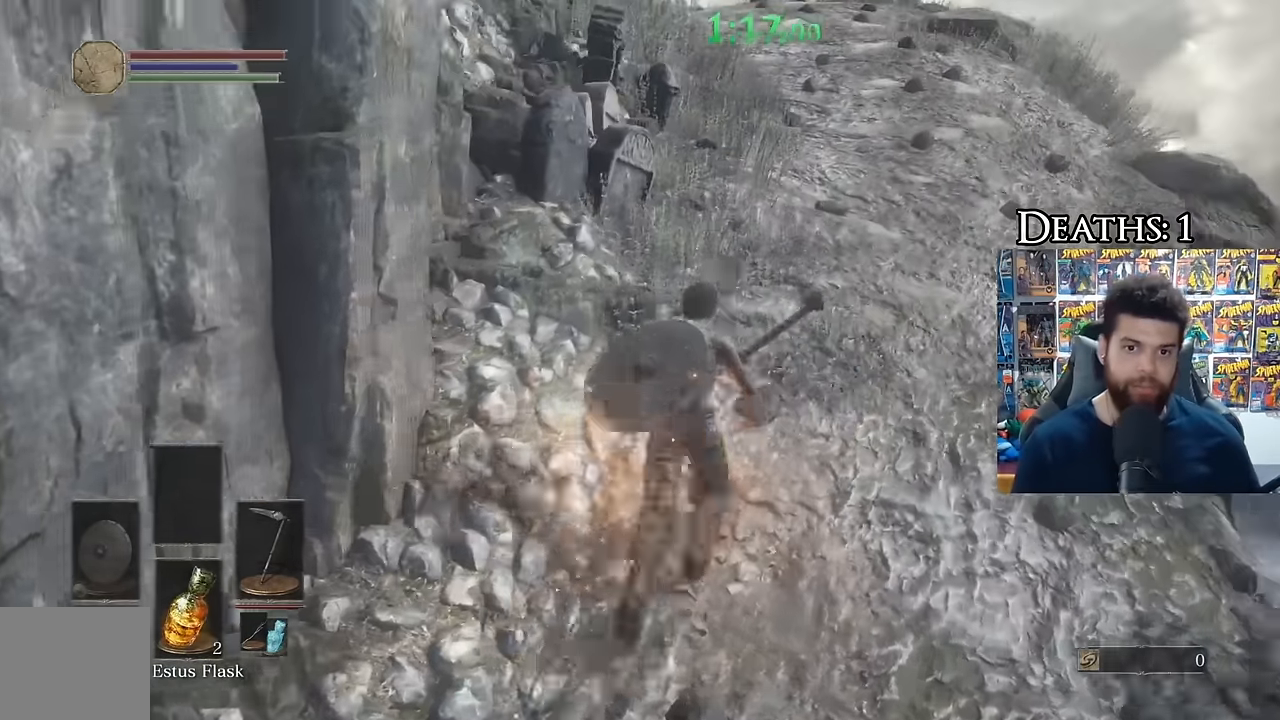
{"buttons": ["B"], "left_stick": "up", "right_stick": "center", "button_events": [[100, "B", "down"]]}
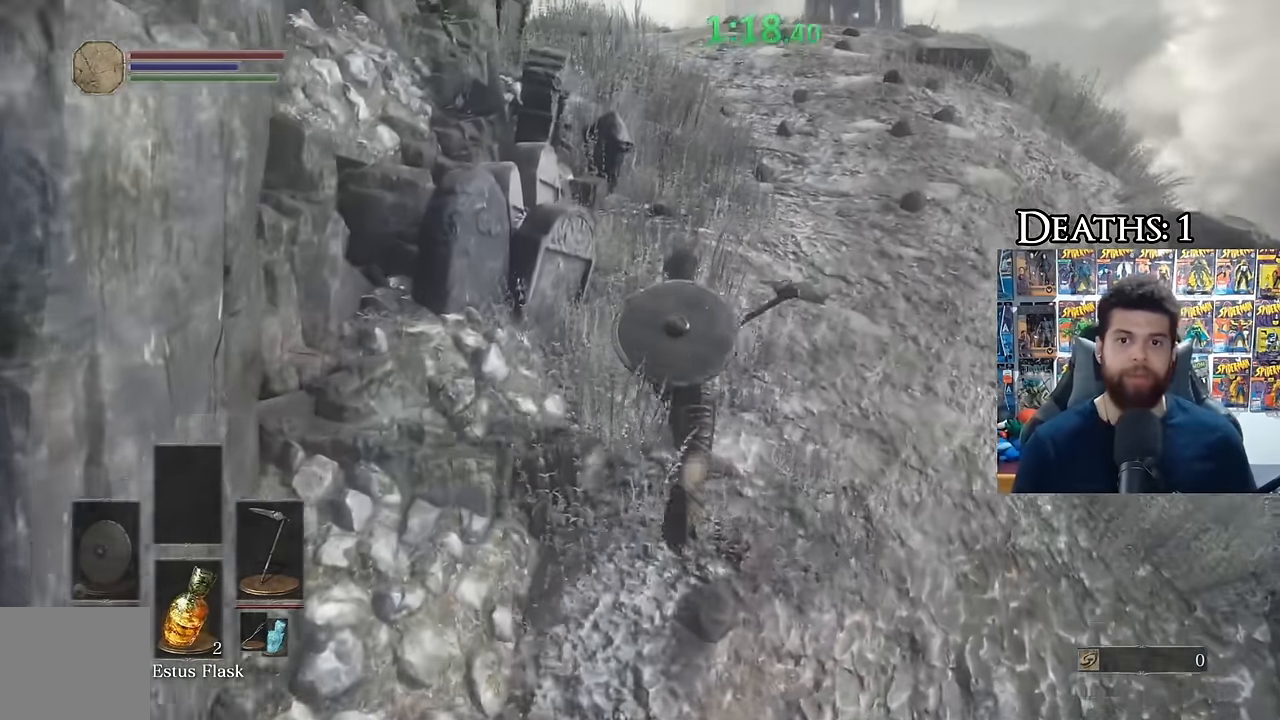
{"buttons": ["B"], "left_stick": "up", "right_stick": "center", "button_events": []}
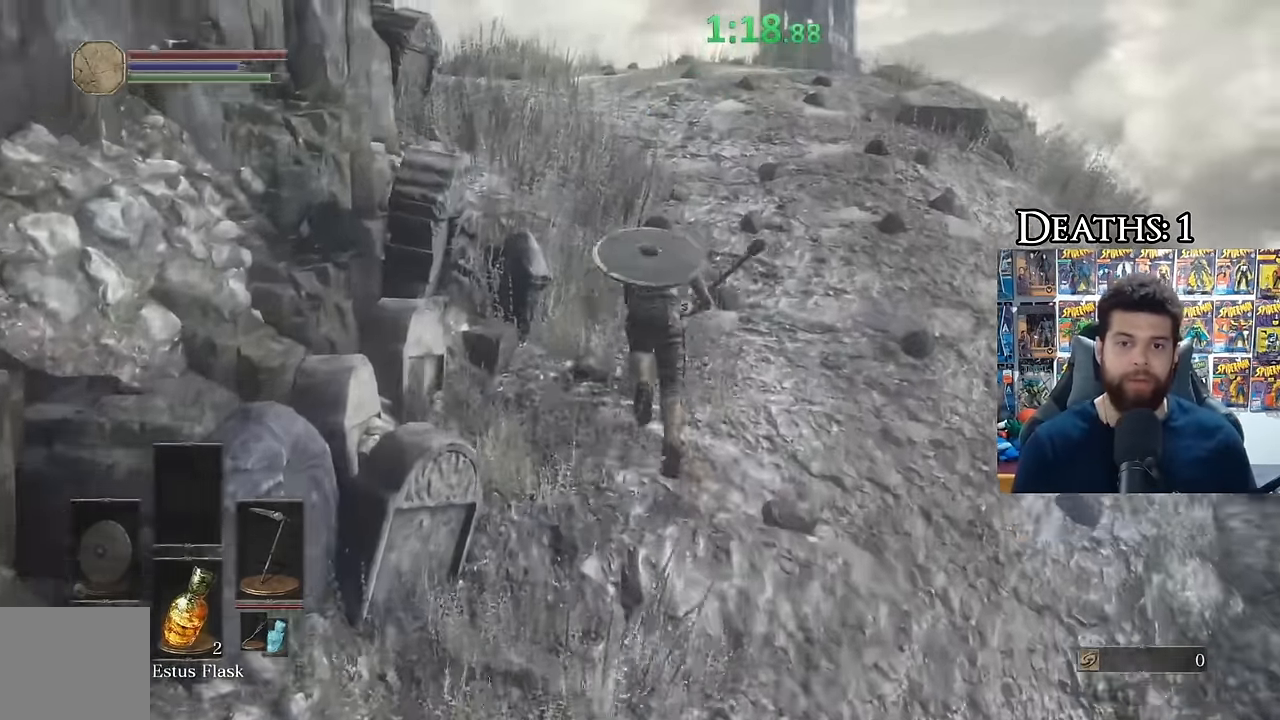
{"buttons": ["B"], "left_stick": "up", "right_stick": "center", "button_events": []}
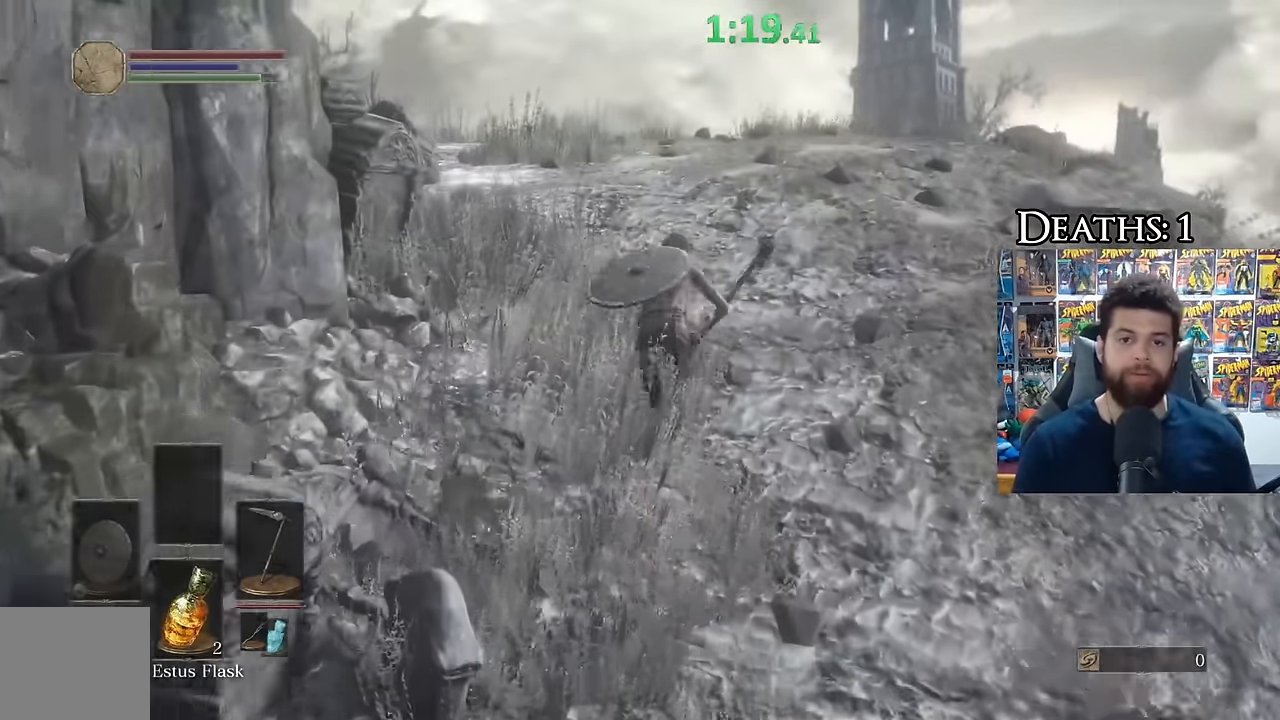
{"buttons": ["B"], "left_stick": "up", "right_stick": "center", "button_events": []}
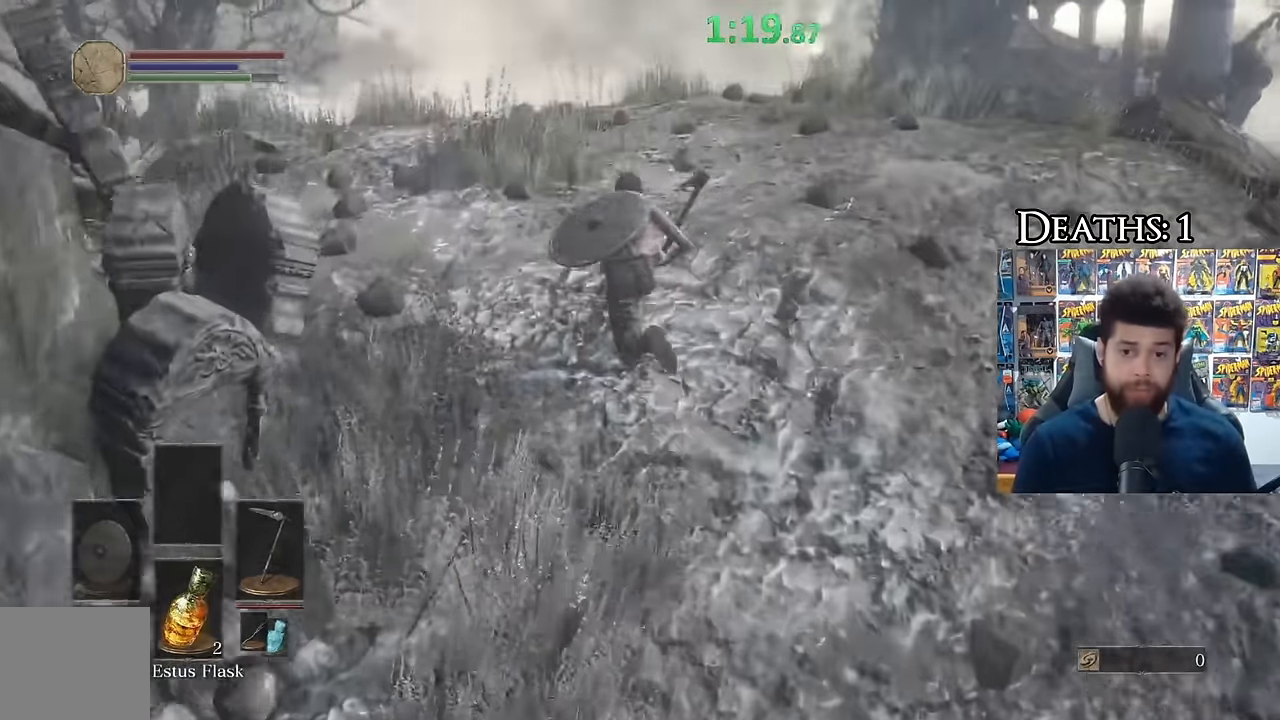
{"buttons": ["B"], "left_stick": "up", "right_stick": "center", "button_events": []}
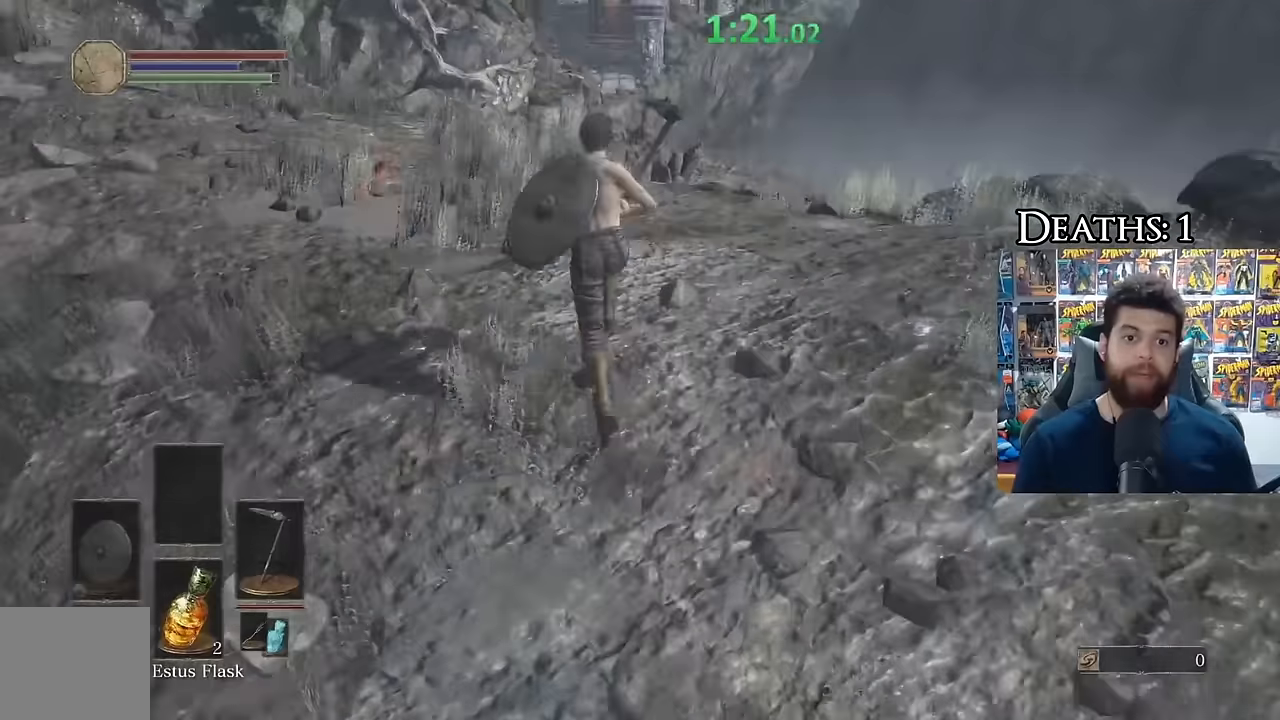
{"buttons": ["B"], "left_stick": "up", "right_stick": "center", "button_events": []}
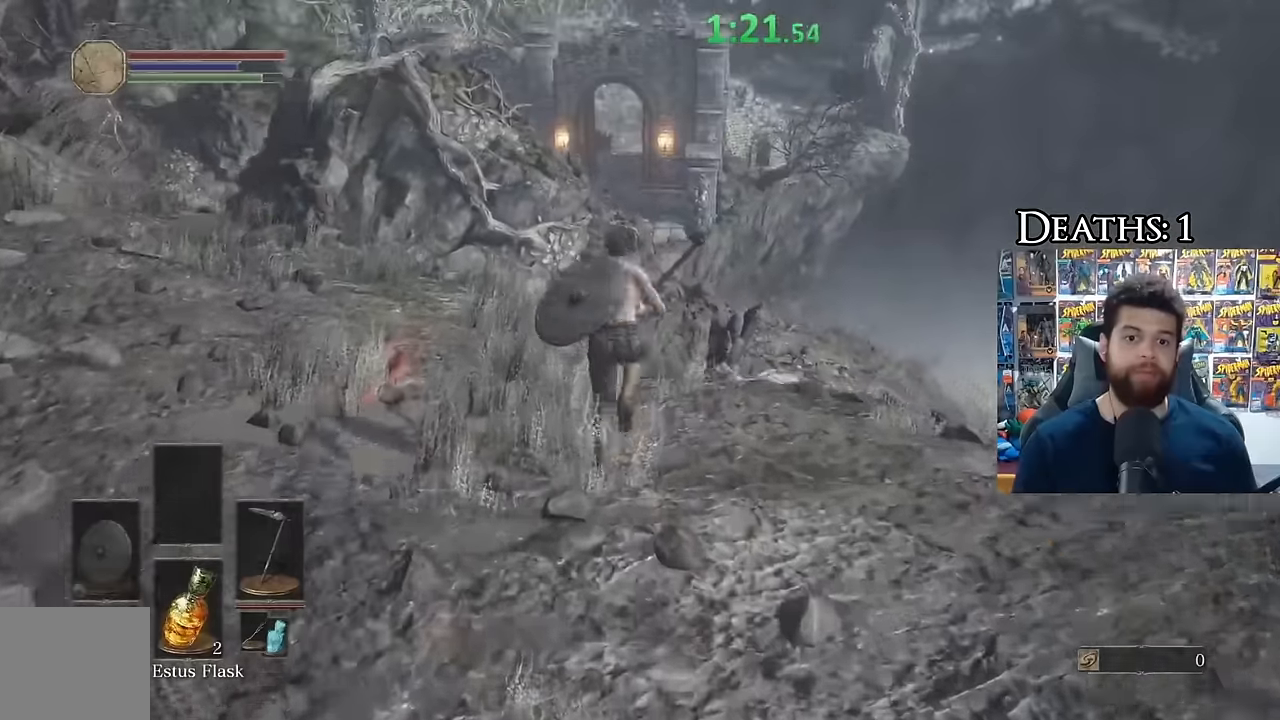
{"buttons": ["B"], "left_stick": "up-left", "right_stick": "left", "button_events": []}
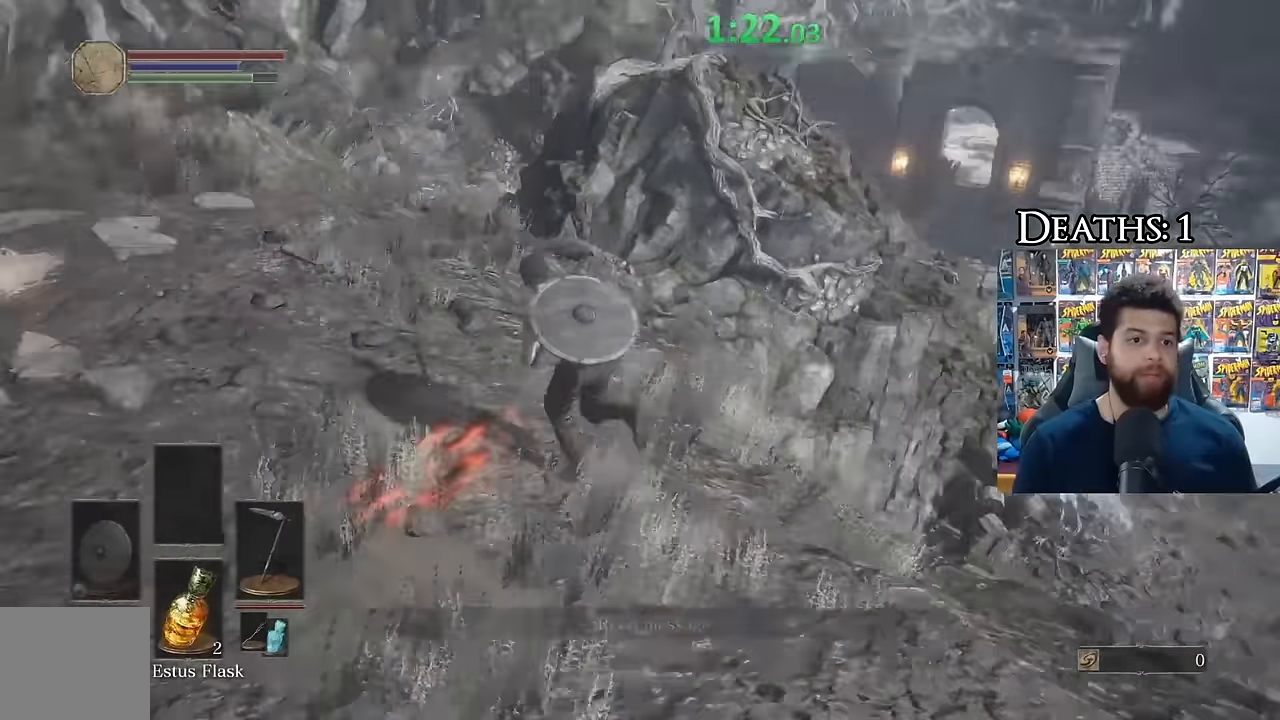
{"buttons": ["B"], "left_stick": "up-left", "right_stick": "center", "button_events": []}
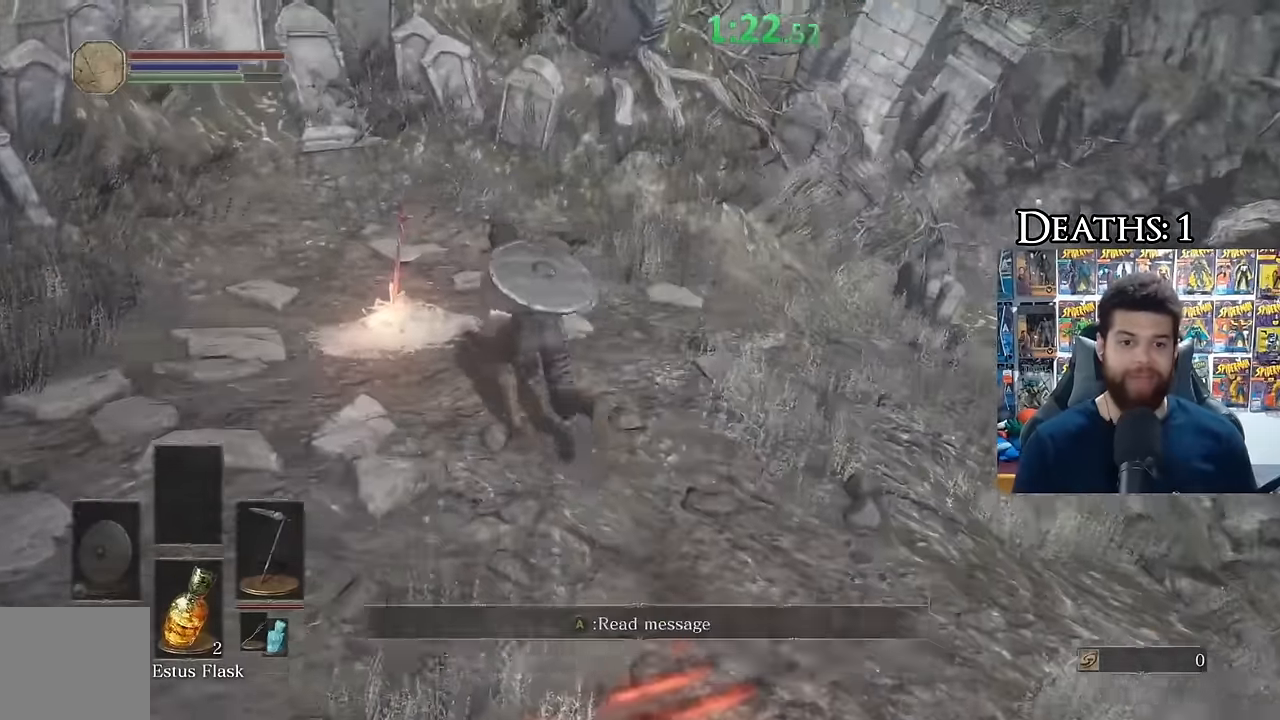
{"buttons": ["A"], "left_stick": "center", "right_stick": "center", "button_events": [[183, "B", "up"], [283, "A", "down"], [367, "A", "up"], [433, "A", "down"]]}